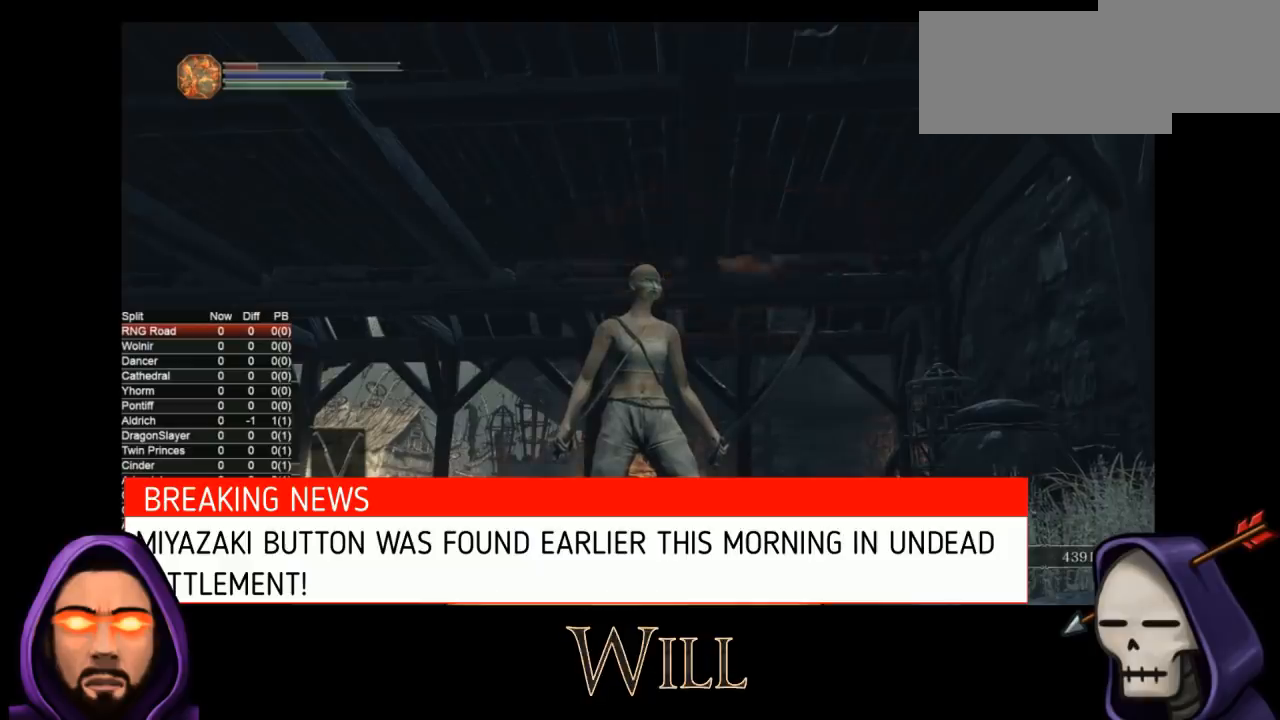
Gameplay with a controller (PlayStation layout); each line is a JSON object with the inputs held at the frame after it. Not read: CROSS HOME L3 R1 R3.
{"buttons": ["SQUARE"], "left_stick": "up-right", "right_stick": "up-right"}
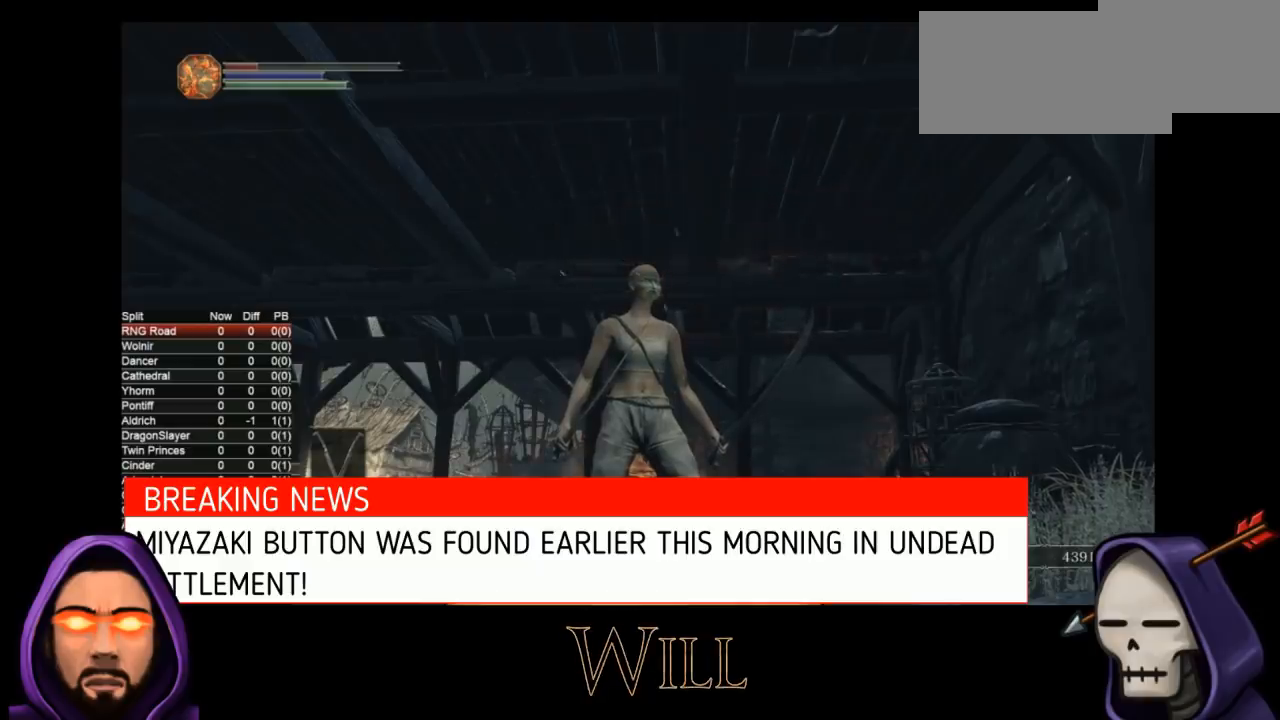
{"buttons": ["SQUARE"], "left_stick": "up-right", "right_stick": "up-right"}
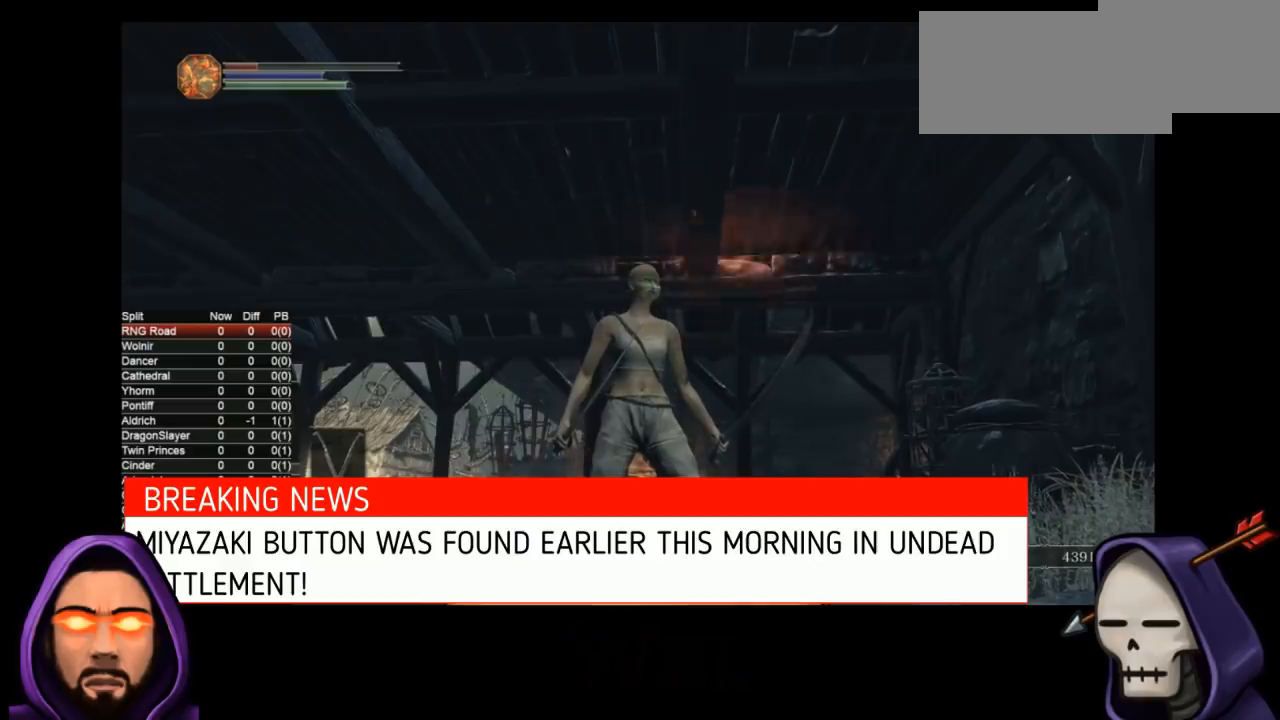
{"buttons": ["SQUARE"], "left_stick": "up-right", "right_stick": "up-right"}
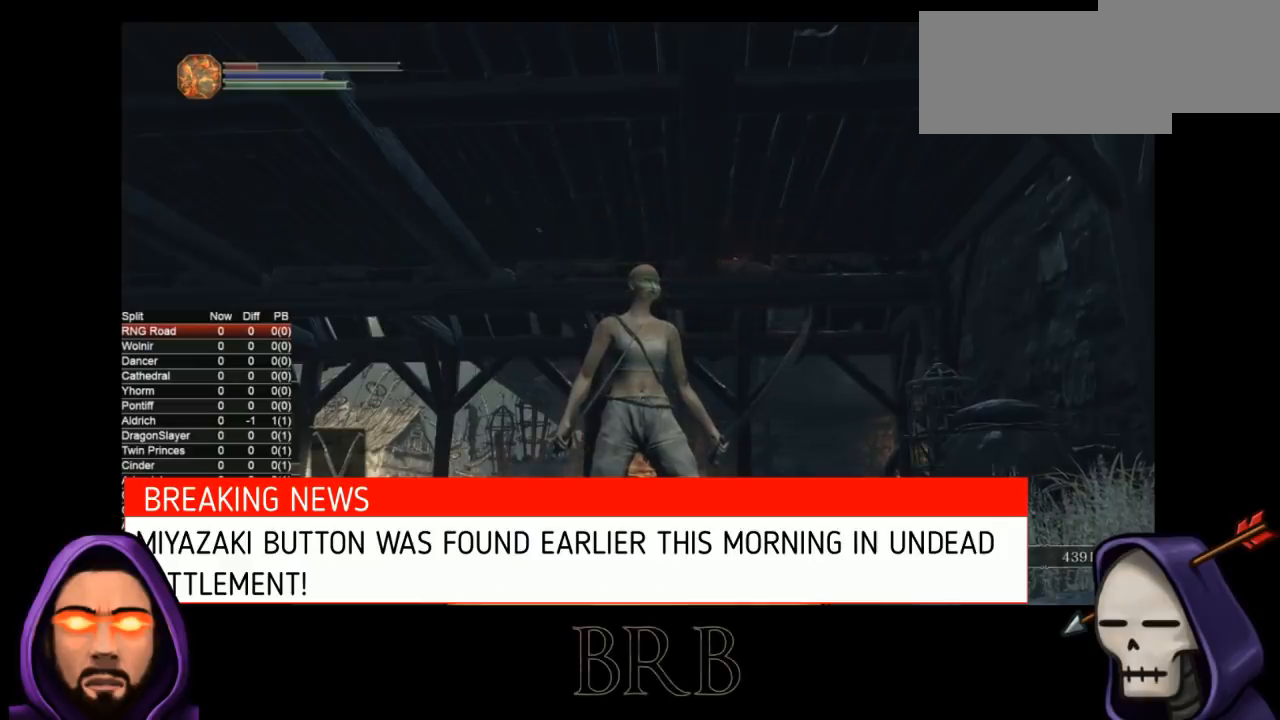
{"buttons": ["SQUARE"], "left_stick": "up-right", "right_stick": "up-right"}
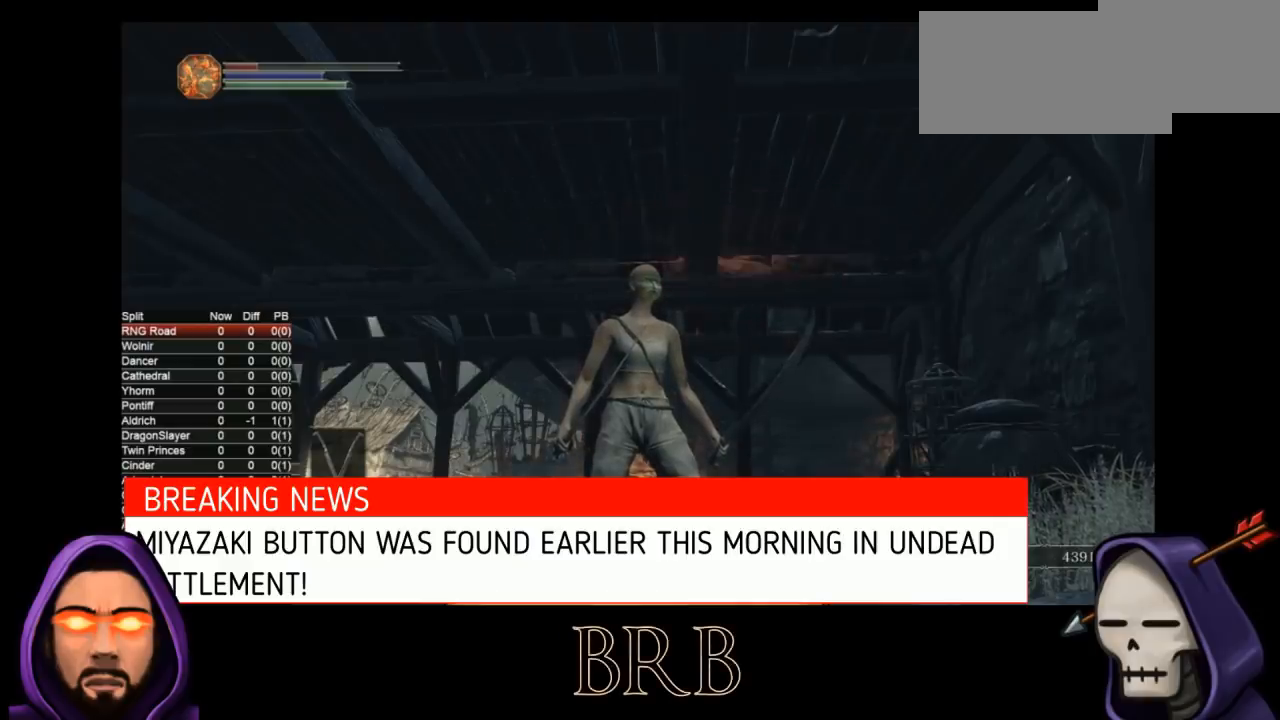
{"buttons": ["SQUARE"], "left_stick": "up-right", "right_stick": "up-right"}
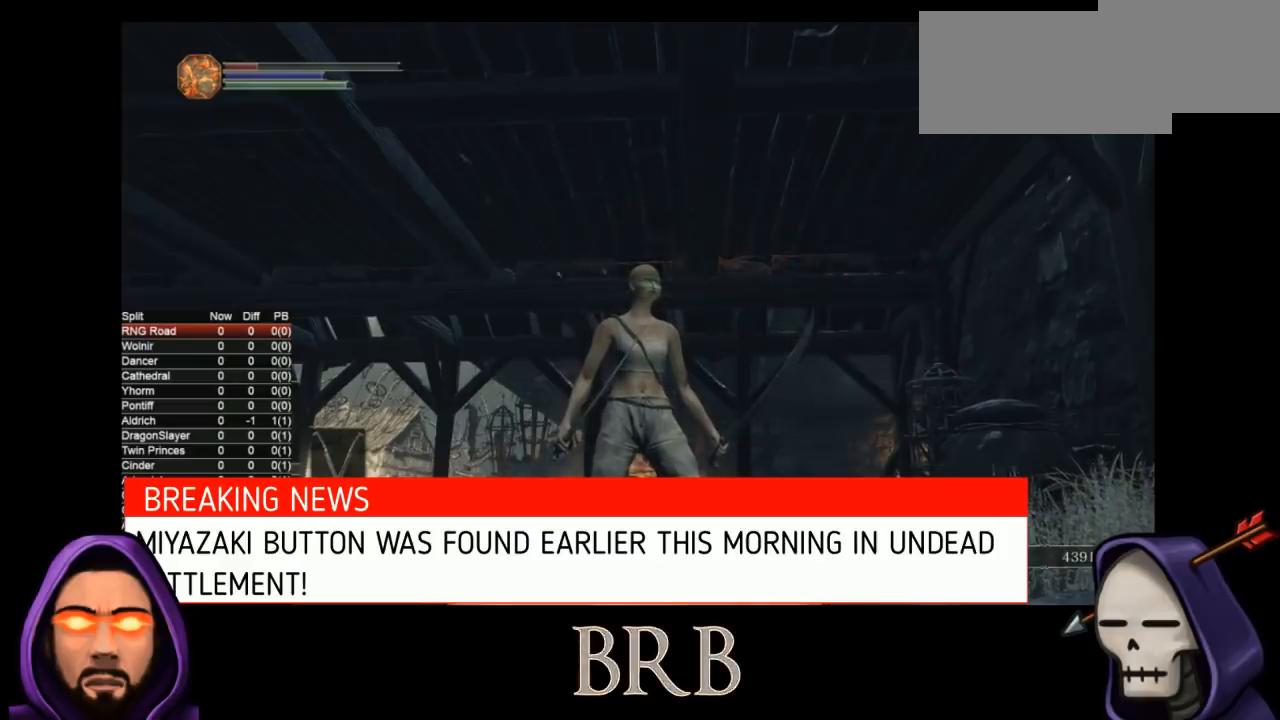
{"buttons": ["SQUARE"], "left_stick": "up-right", "right_stick": "up-right"}
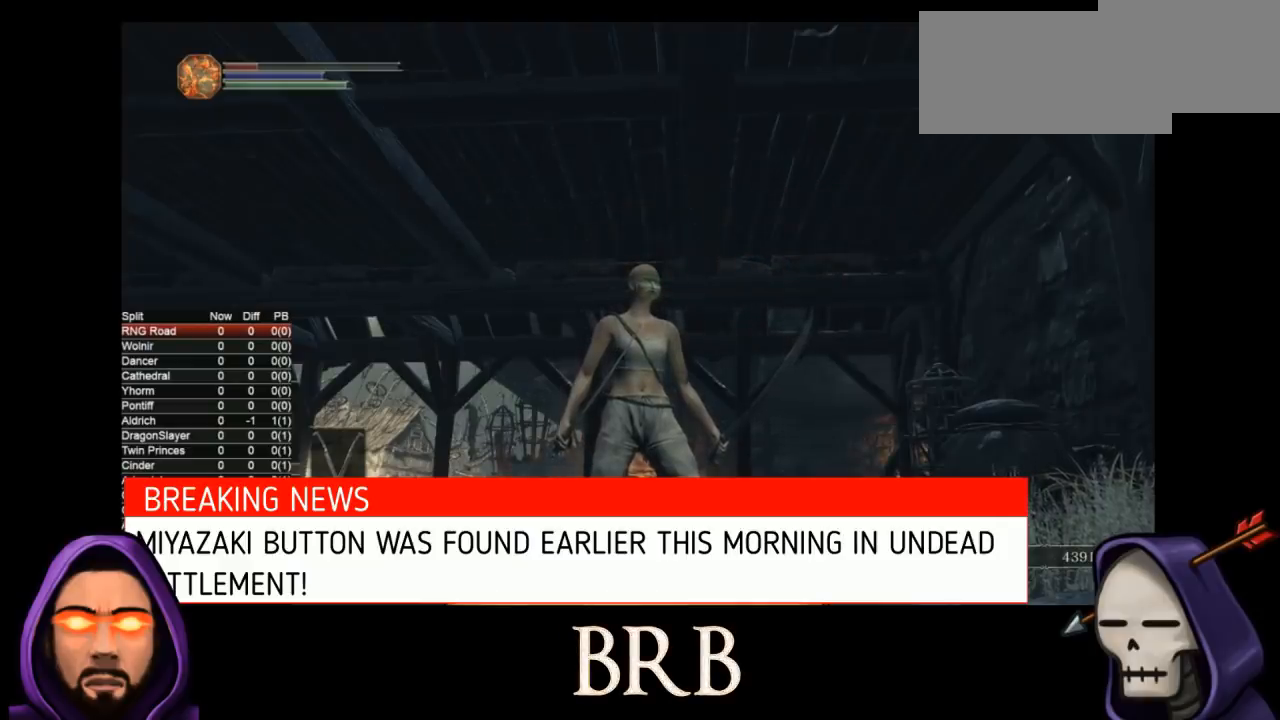
{"buttons": ["SQUARE"], "left_stick": "up-right", "right_stick": "up-right"}
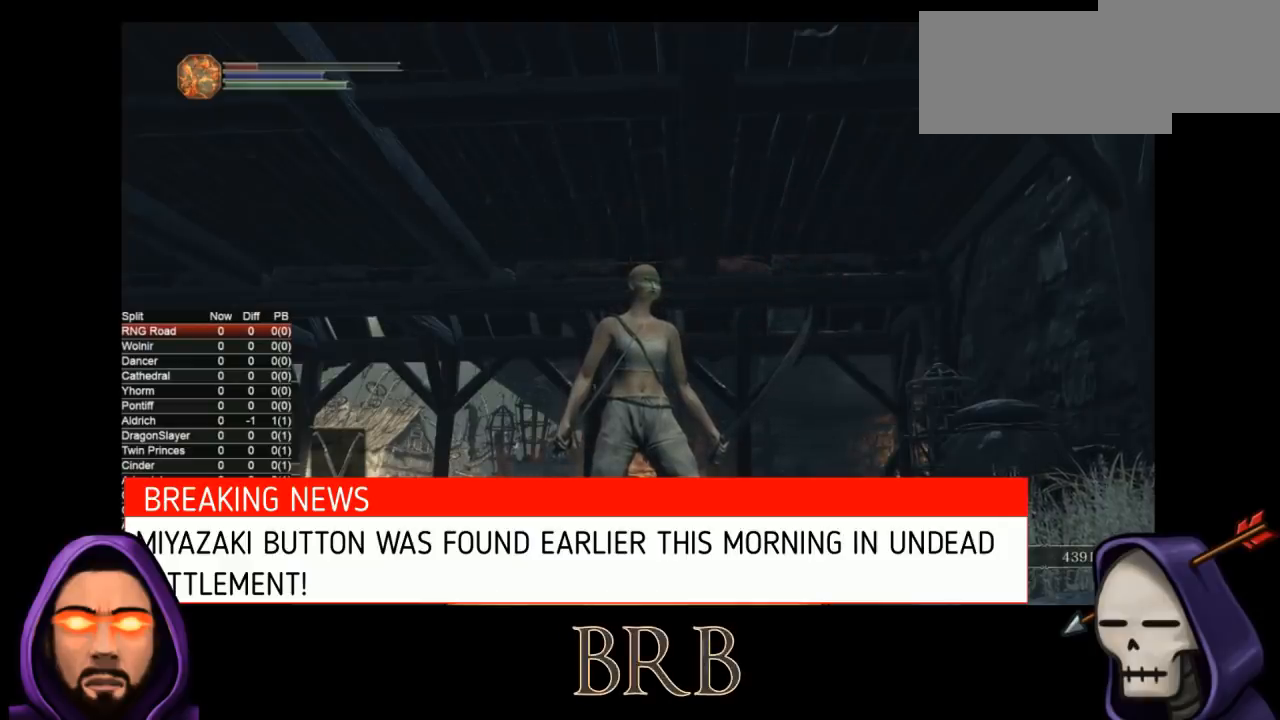
{"buttons": ["SQUARE"], "left_stick": "up-right", "right_stick": "up-right"}
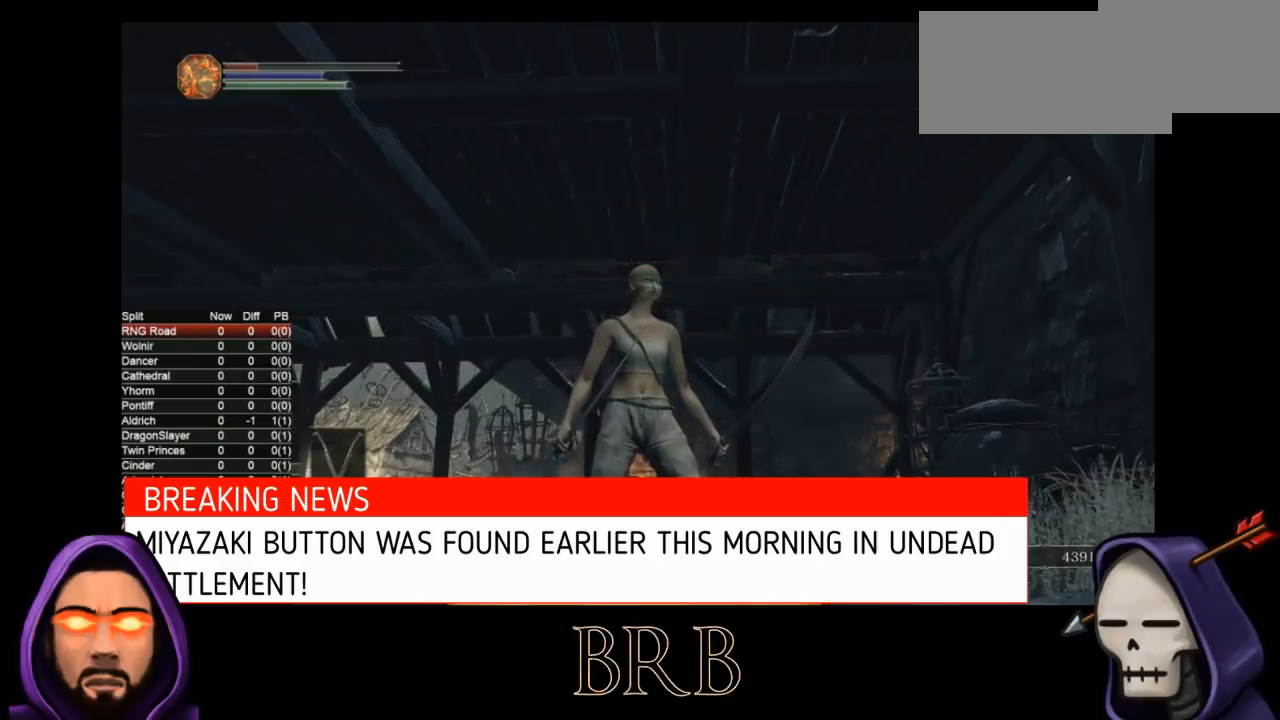
{"buttons": ["SQUARE"], "left_stick": "up-right", "right_stick": "up-right"}
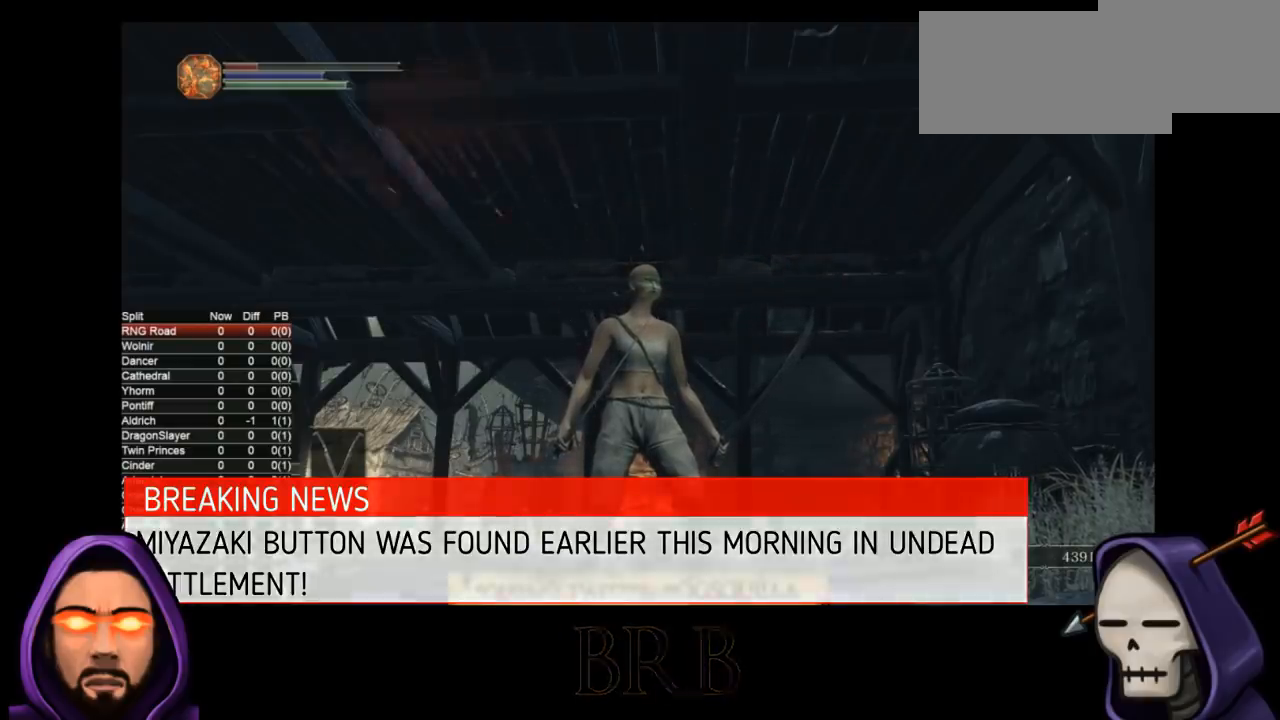
{"buttons": ["SQUARE"], "left_stick": "up-right", "right_stick": "up-right"}
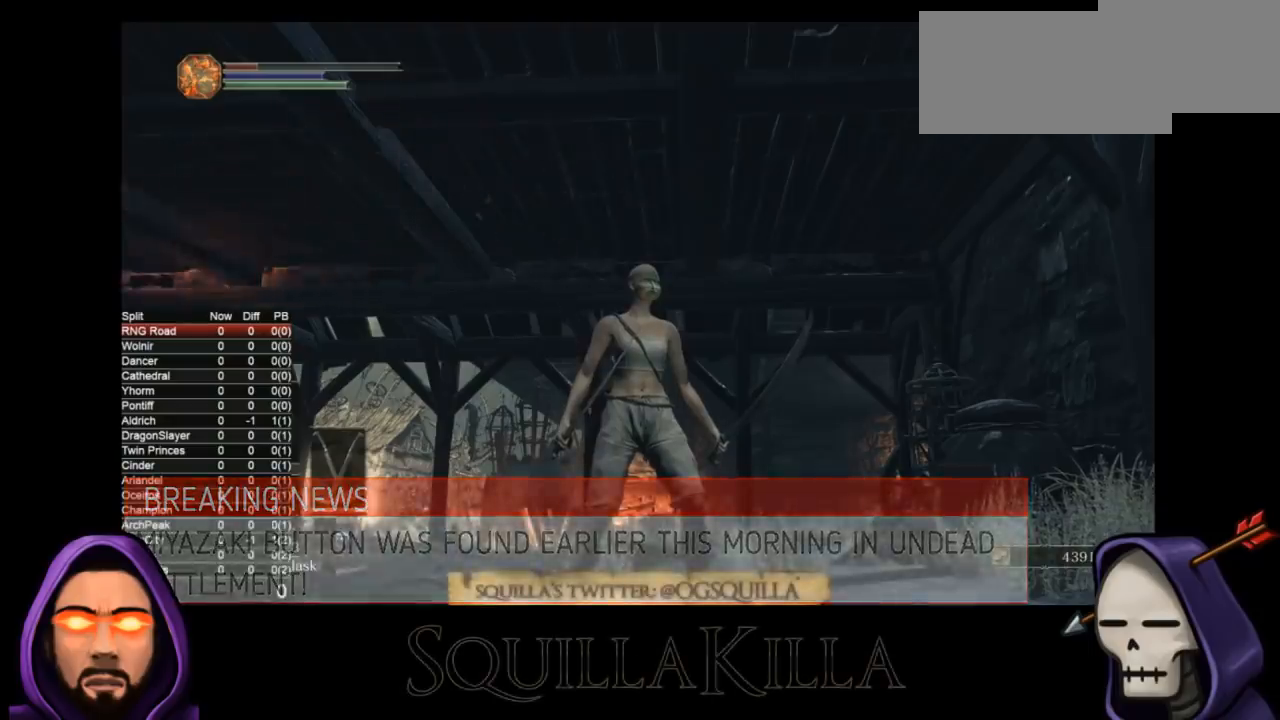
{"buttons": ["SQUARE"], "left_stick": "up-right", "right_stick": "up-right"}
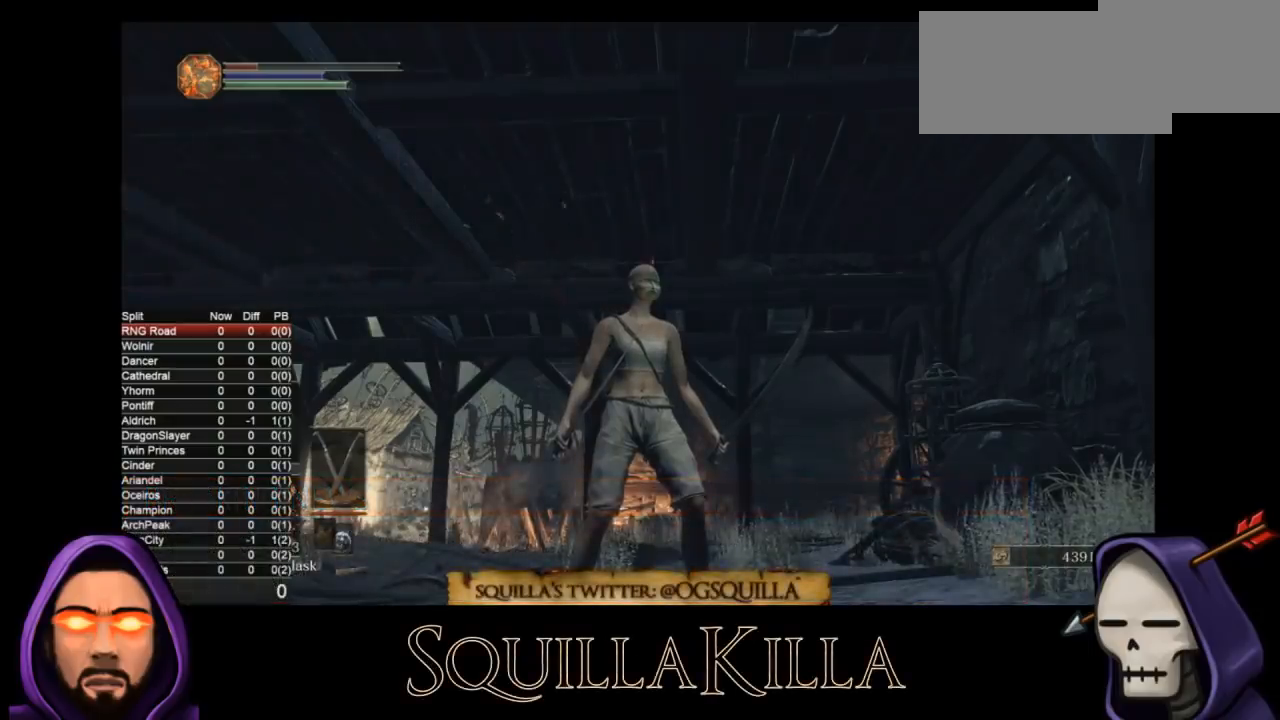
{"buttons": ["SQUARE"], "left_stick": "up-right", "right_stick": "up-right"}
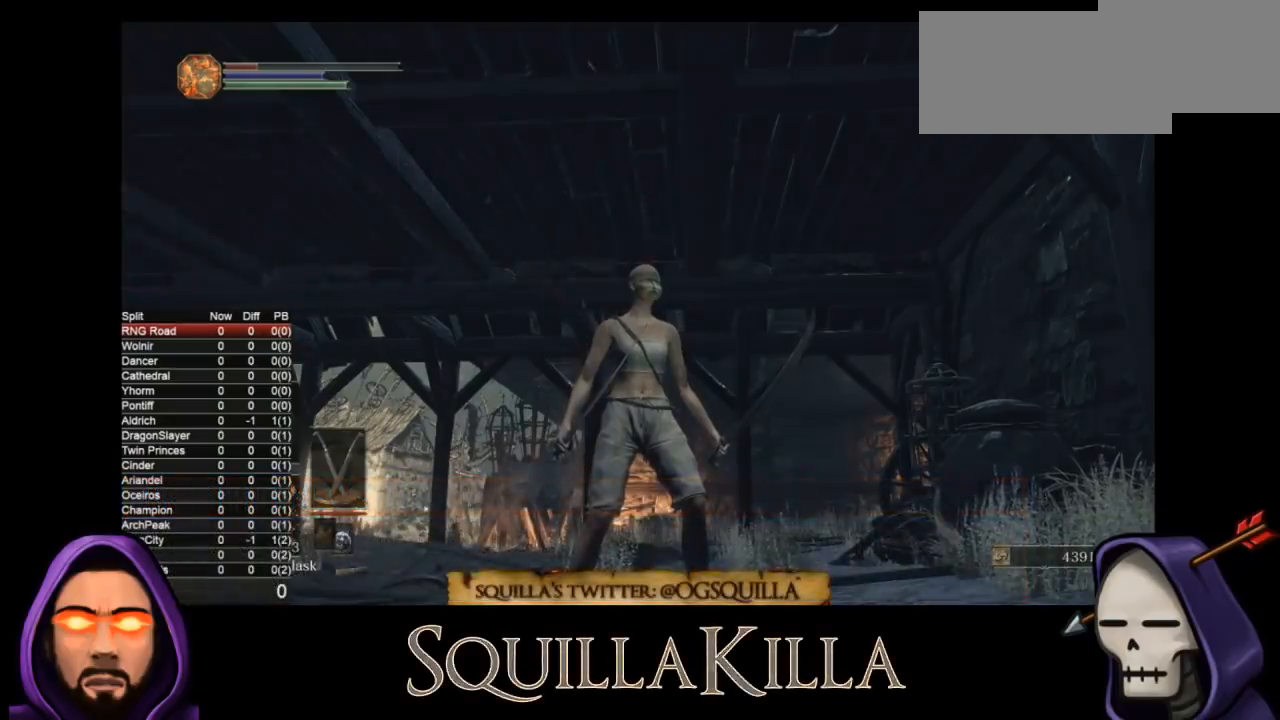
{"buttons": ["SQUARE"], "left_stick": "up-right", "right_stick": "up-right"}
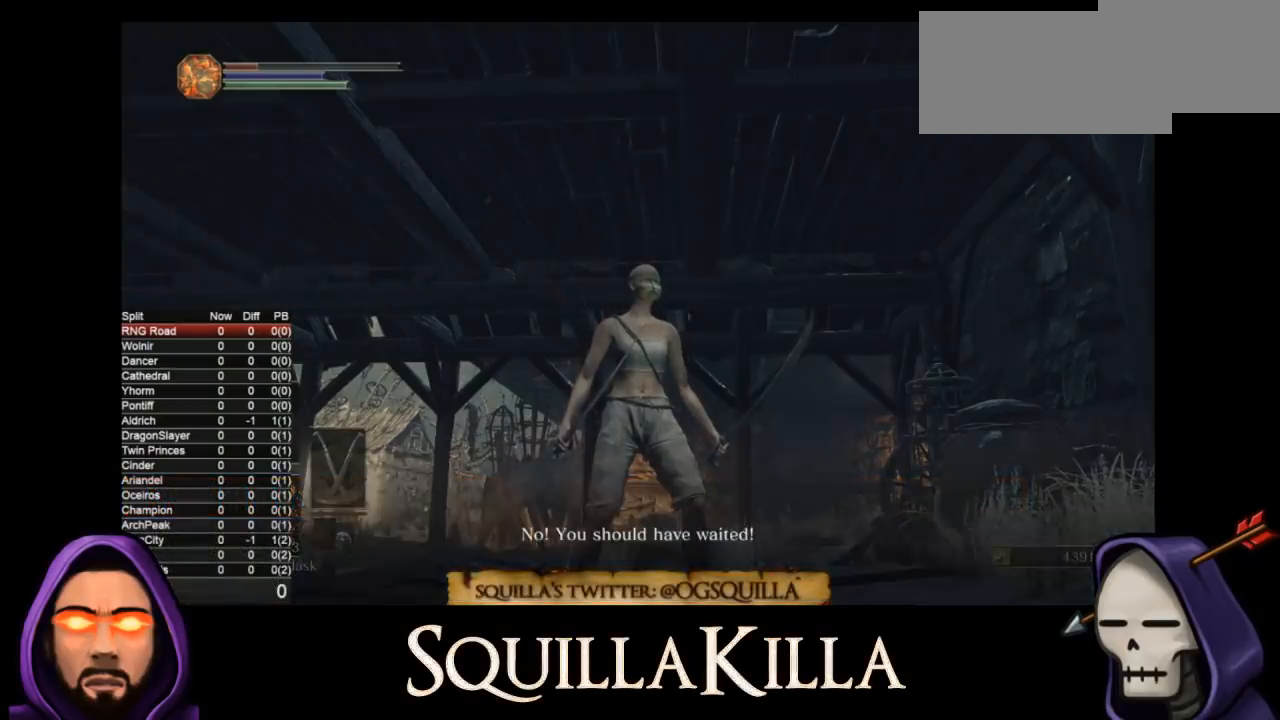
{"buttons": ["SQUARE"], "left_stick": "up-right", "right_stick": "up-right"}
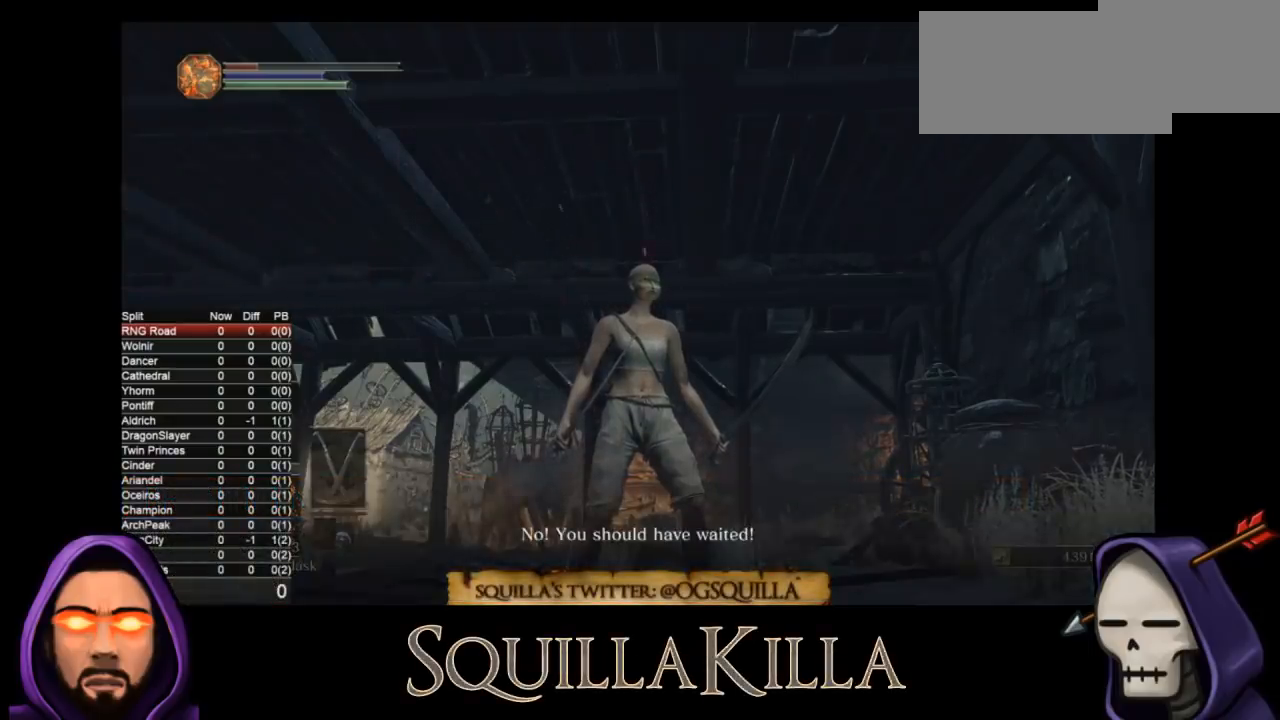
{"buttons": ["SQUARE"], "left_stick": "up-right", "right_stick": "up-right"}
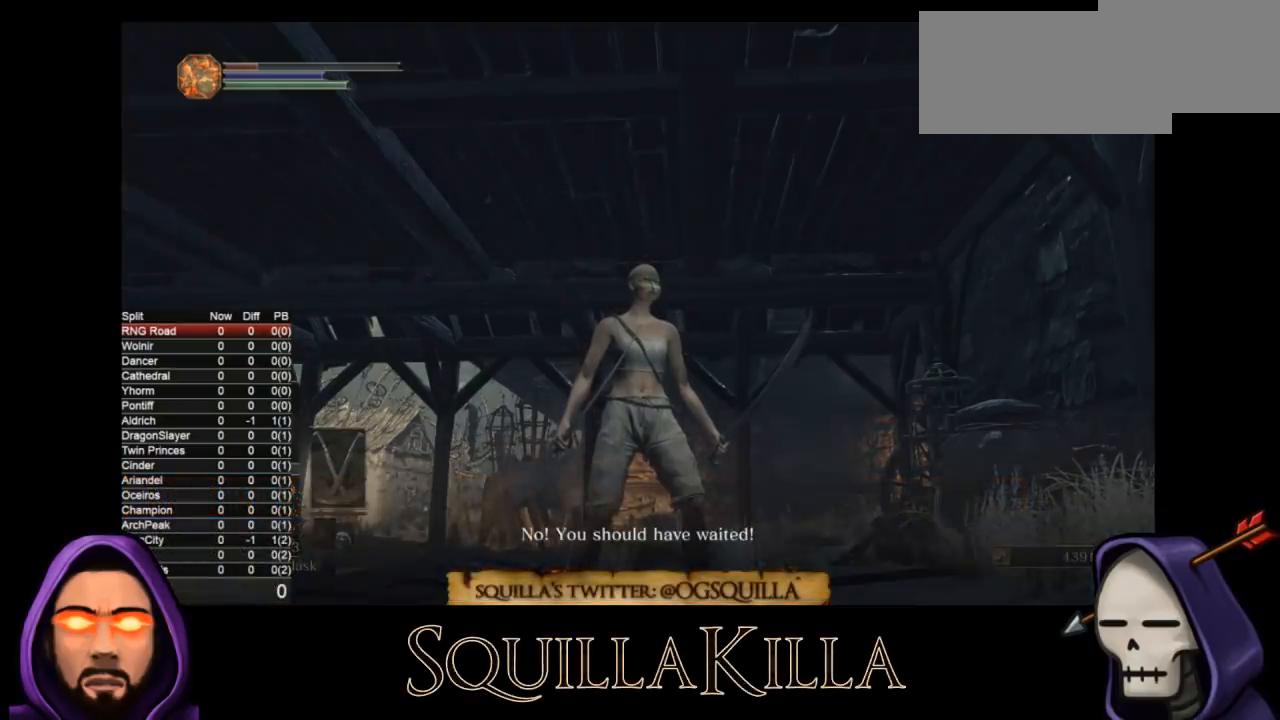
{"buttons": ["SQUARE"], "left_stick": "up-right", "right_stick": "up-right"}
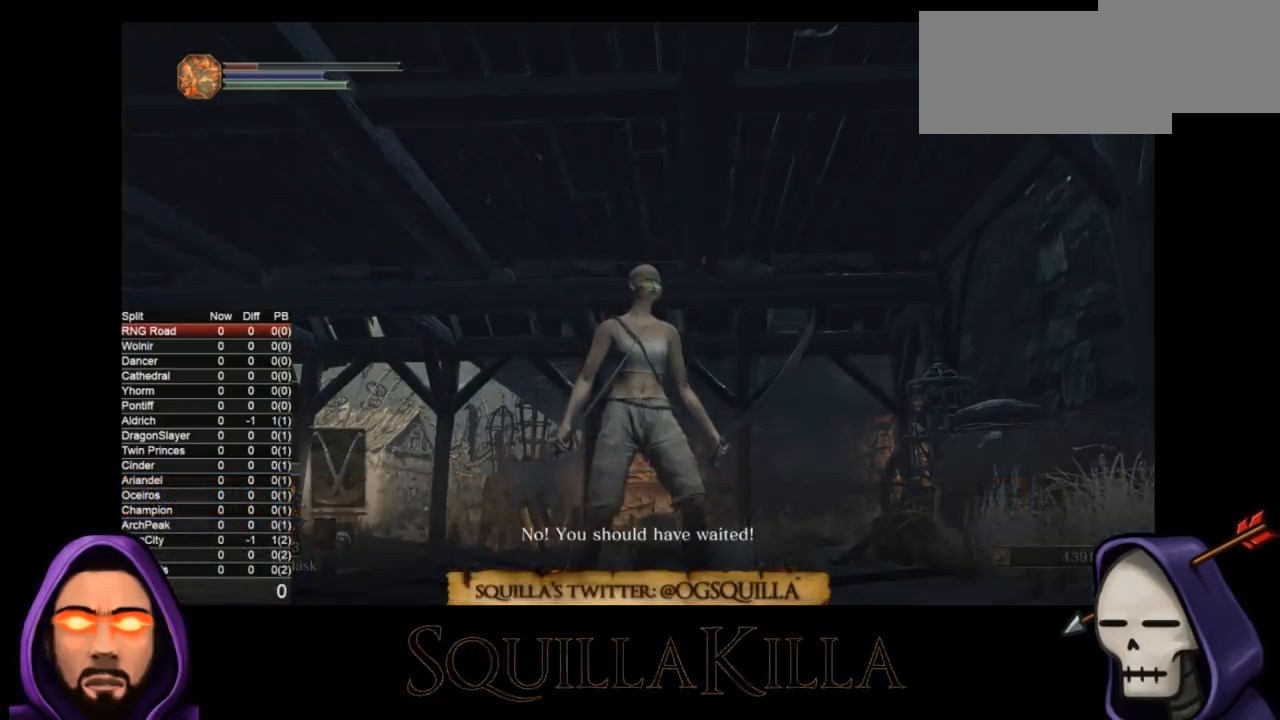
{"buttons": ["SQUARE"], "left_stick": "up-right", "right_stick": "up-right"}
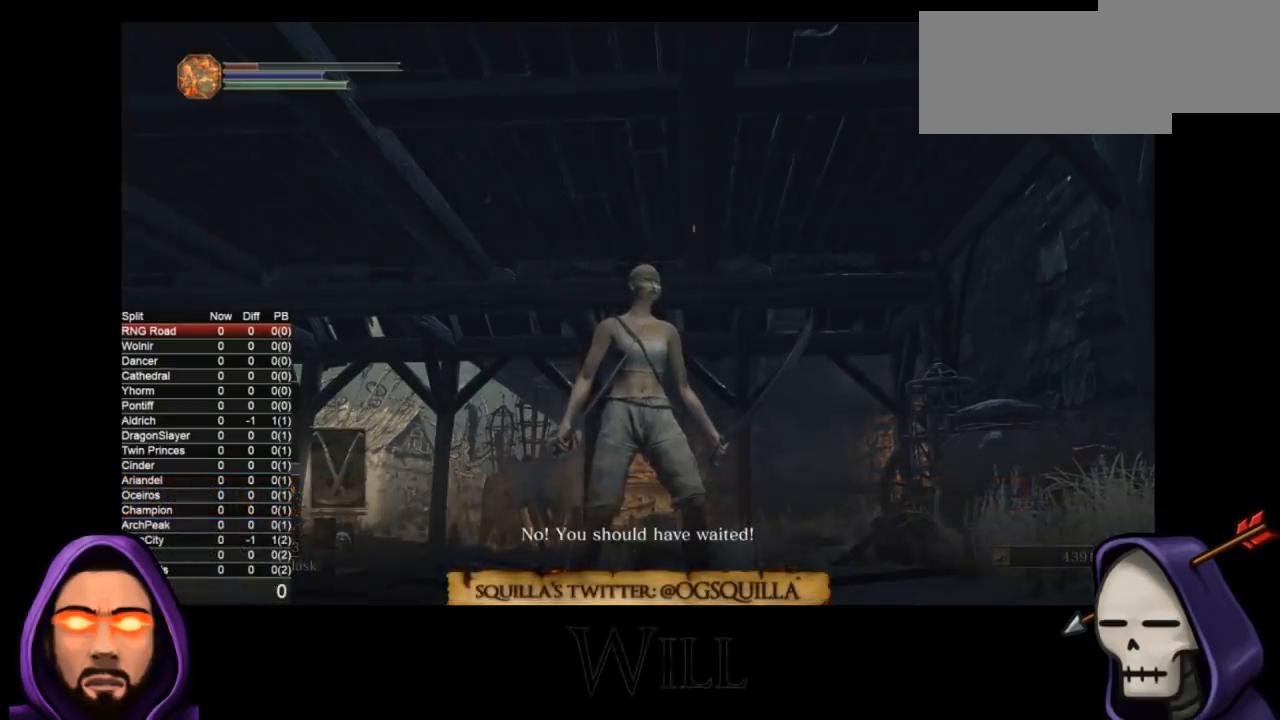
{"buttons": ["SQUARE"], "left_stick": "up-right", "right_stick": "up-right"}